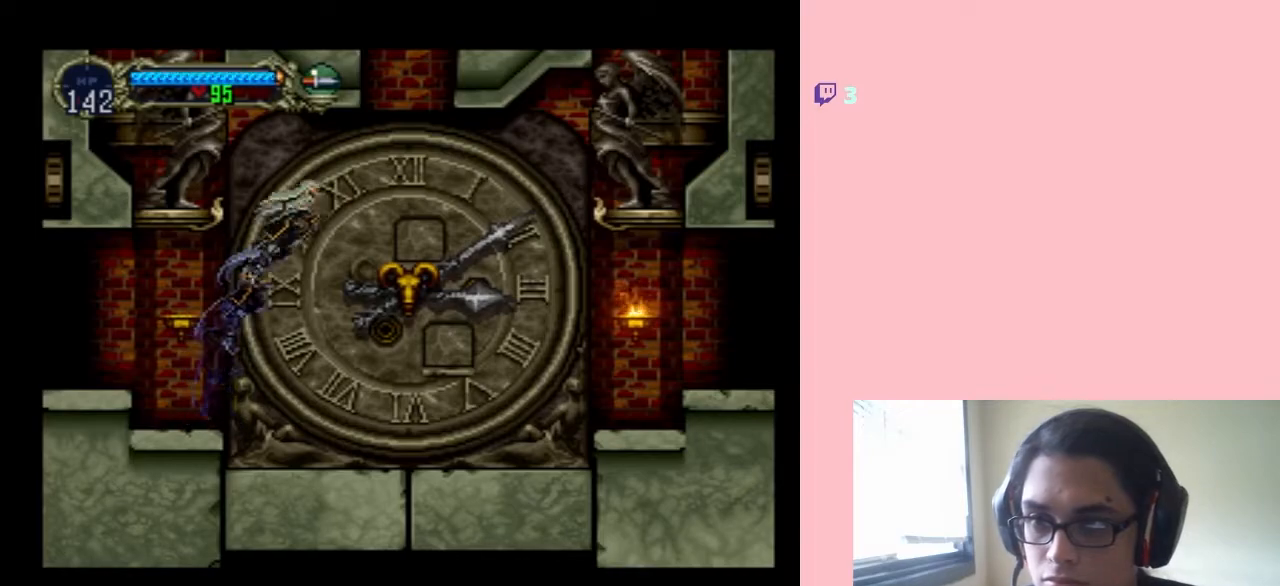
Gameplay with a controller (Nintendo layout); each line is a JSON object with the inputs held at the frame after it. "events" lists button and stick changes between this image and that frame as [ms after this image, input, new state], when the widget could be followed in between. Not read: L2 L3 R2 R3.
{"buttons": ["DPAD_RIGHT"], "left_stick": "center", "right_stick": "center", "events": [[33, "DPAD_LEFT", "down"], [33, "DPAD_UP", "up"], [67, "B", "down"], [100, "Y", "down"], [233, "DPAD_UP", "down"], [267, "DPAD_LEFT", "up"], [267, "DPAD_RIGHT", "down"], [300, "DPAD_UP", "up"], [450, "Y", "up"], [483, "B", "up"]]}
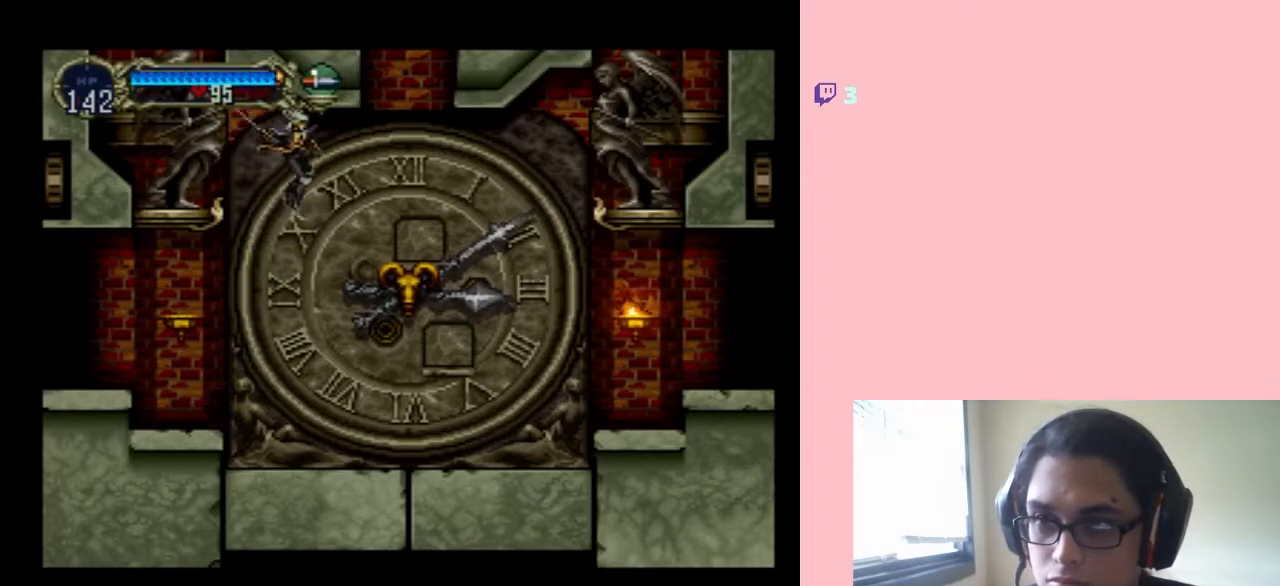
{"buttons": ["DPAD_RIGHT"], "left_stick": "center", "right_stick": "center", "events": [[67, "DPAD_RIGHT", "up"], [133, "DPAD_LEFT", "down"], [467, "DPAD_LEFT", "up"], [500, "DPAD_RIGHT", "down"]]}
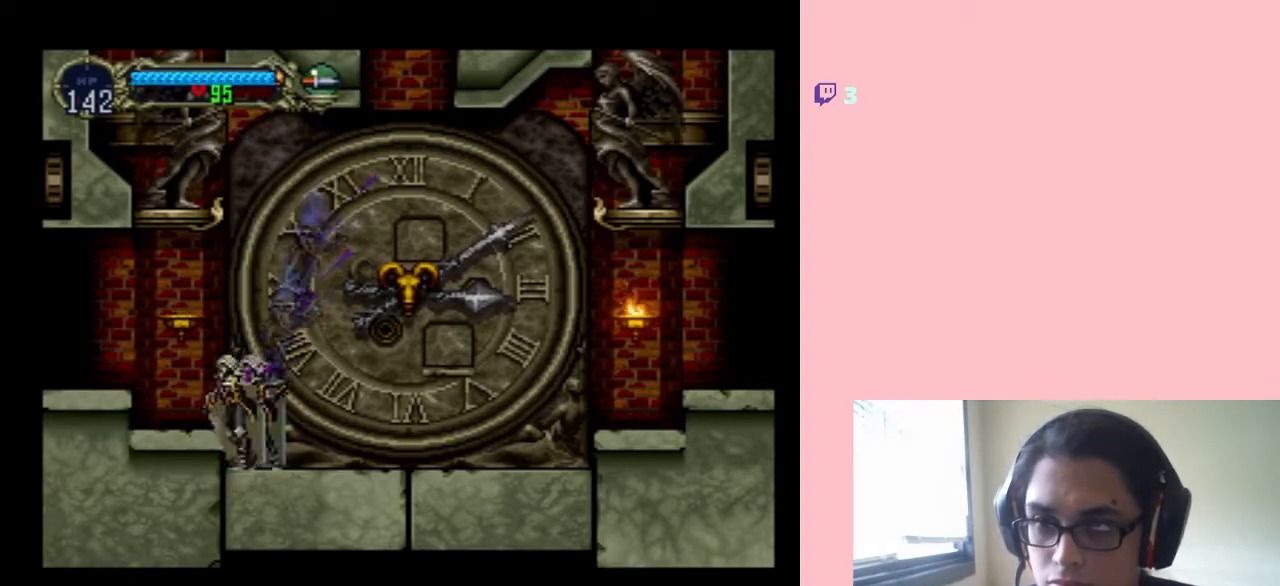
{"buttons": [], "left_stick": "center", "right_stick": "center", "events": [[117, "DPAD_RIGHT", "up"]]}
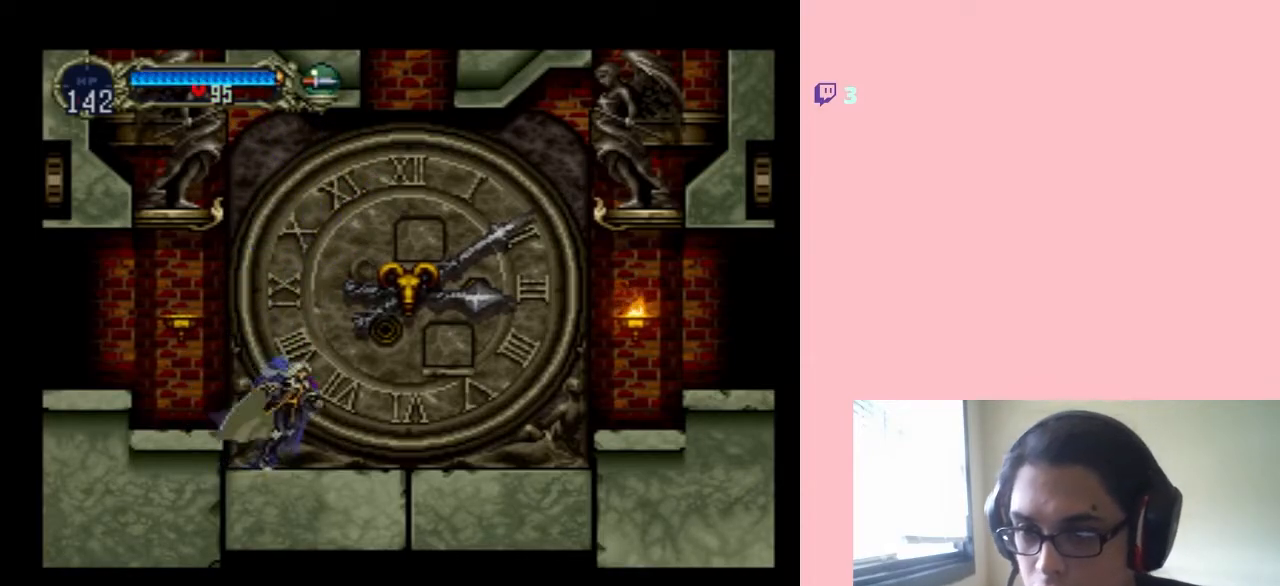
{"buttons": [], "left_stick": "center", "right_stick": "center", "events": []}
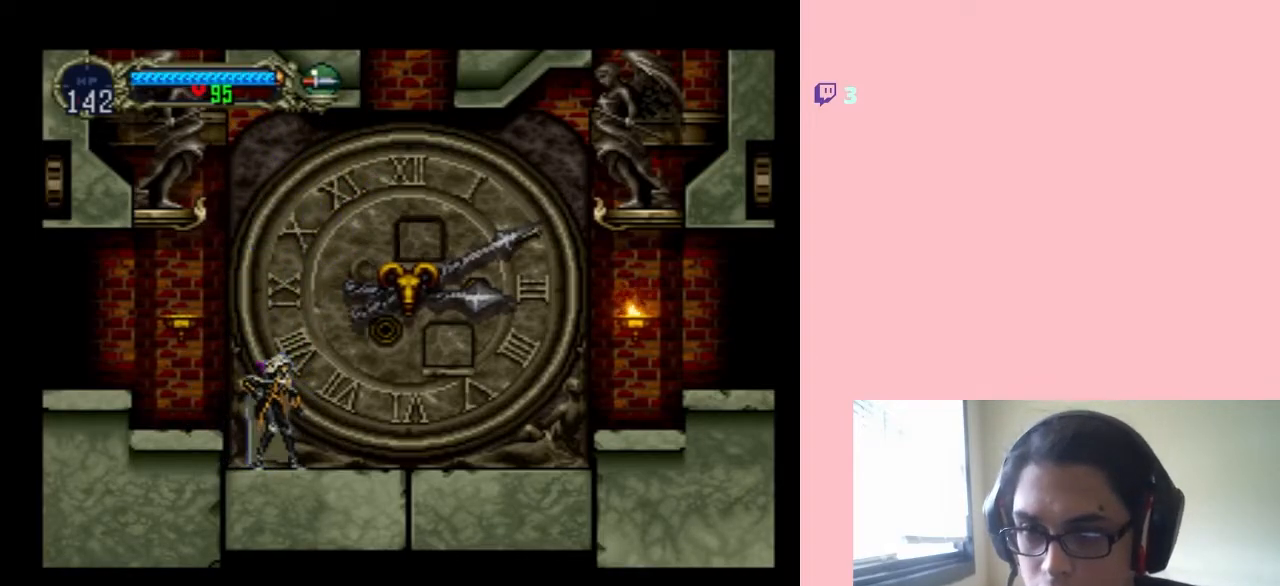
{"buttons": [], "left_stick": "center", "right_stick": "center", "events": []}
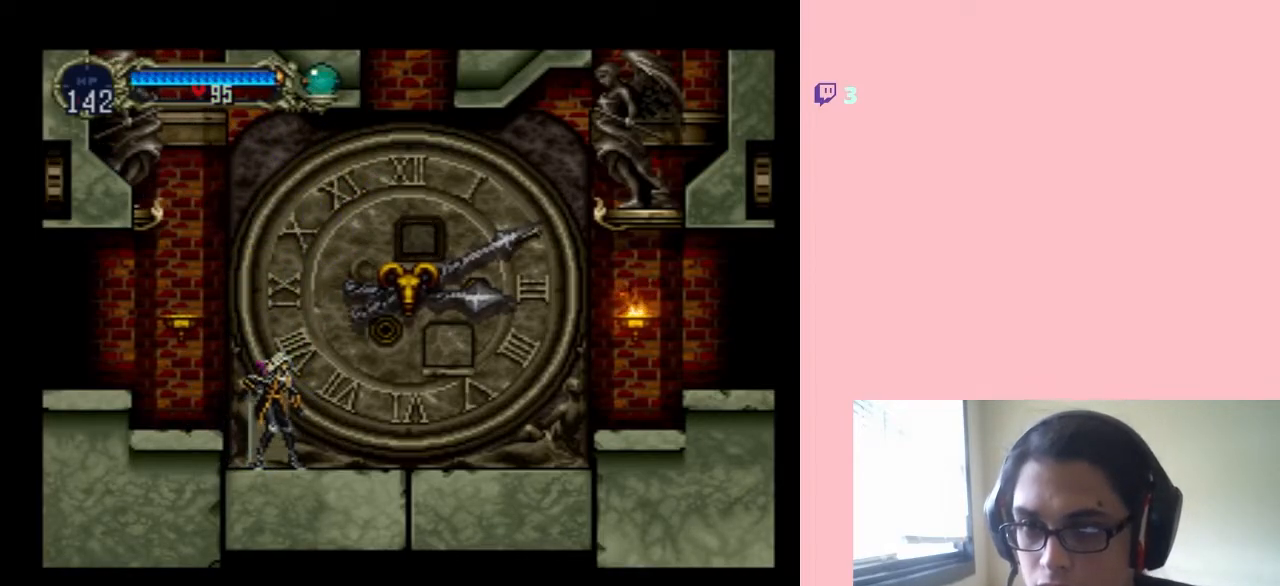
{"buttons": ["B"], "left_stick": "center", "right_stick": "center", "events": [[217, "B", "down"]]}
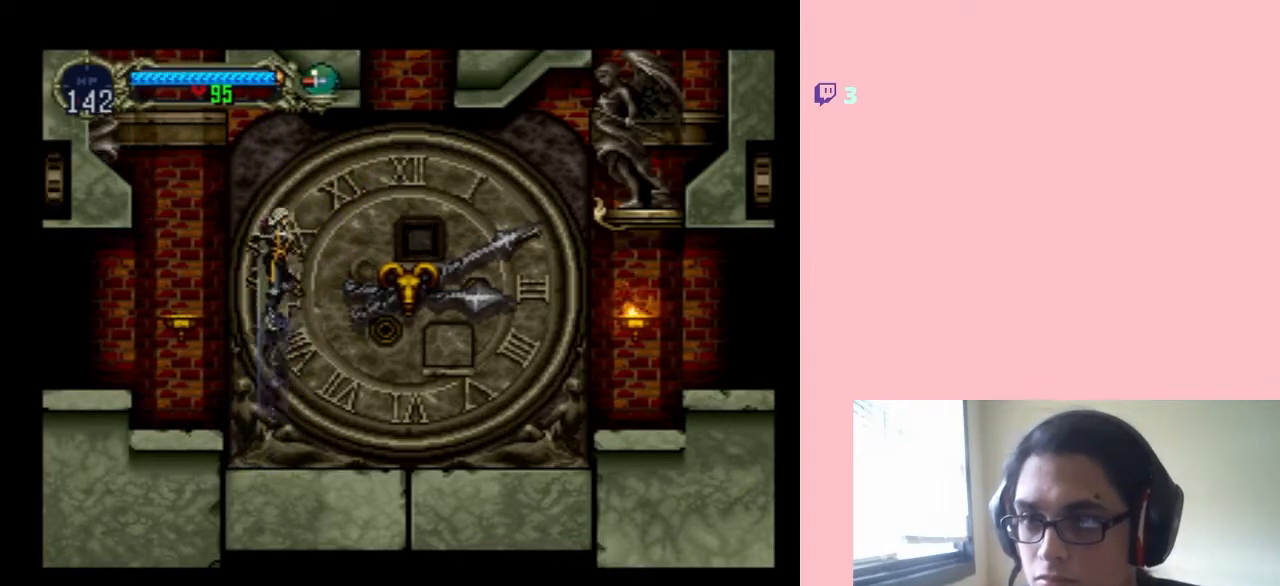
{"buttons": ["B", "DPAD_LEFT"], "left_stick": "center", "right_stick": "center", "events": [[67, "B", "up"], [100, "DPAD_LEFT", "down"], [167, "B", "down"]]}
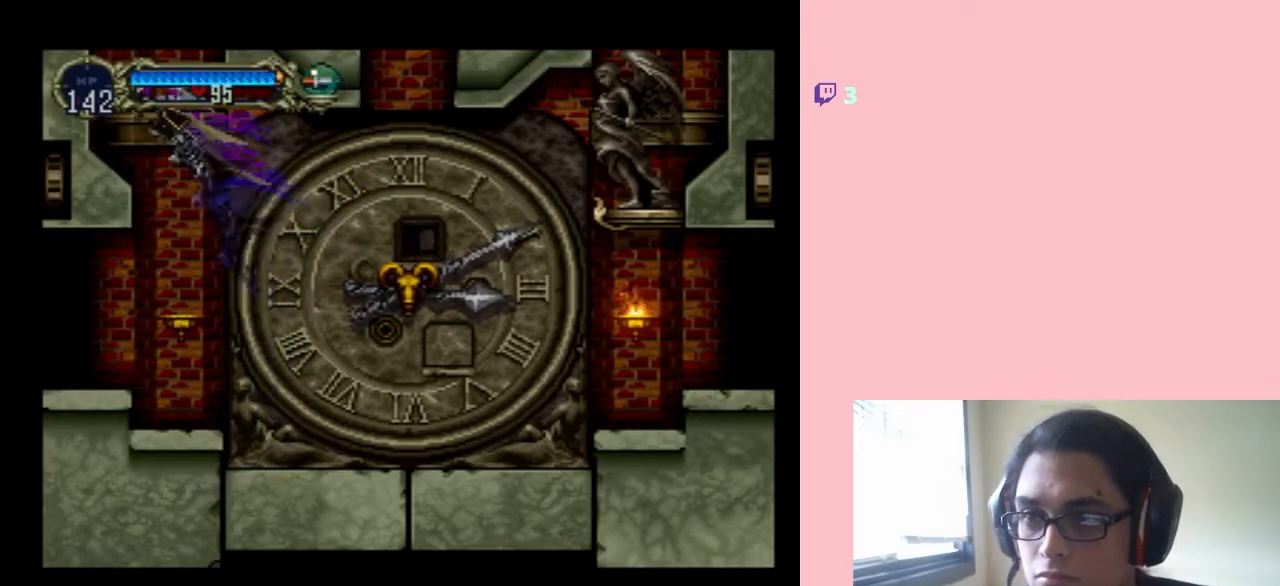
{"buttons": ["B"], "left_stick": "center", "right_stick": "center", "events": [[217, "B", "up"], [283, "DPAD_LEFT", "up"], [467, "B", "down"]]}
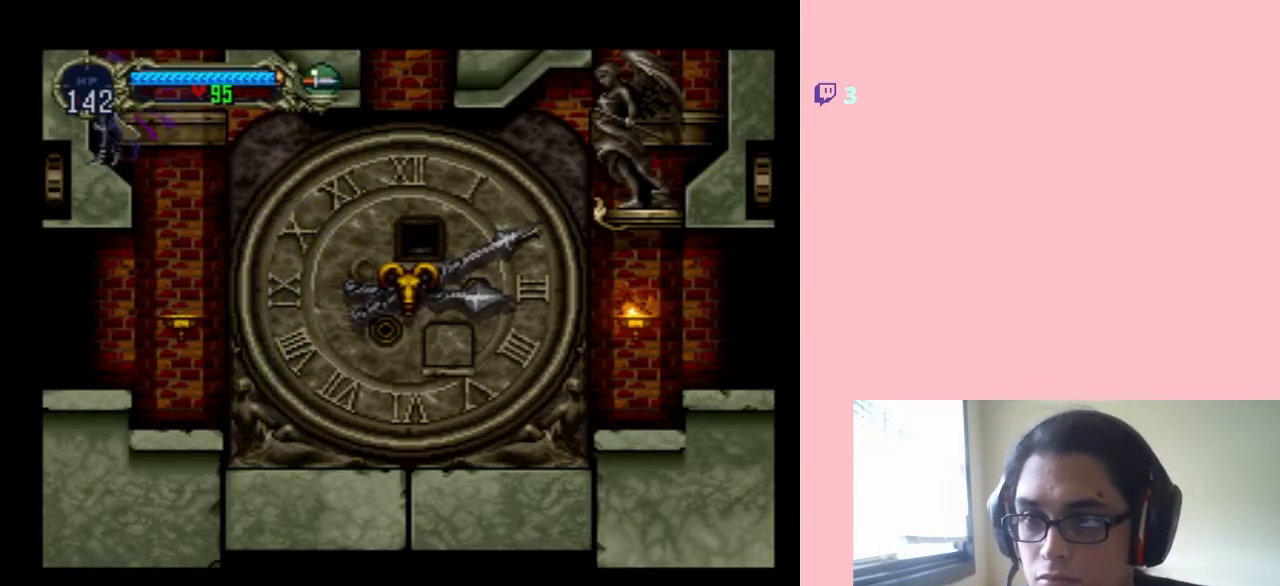
{"buttons": [], "left_stick": "center", "right_stick": "center", "events": [[350, "B", "up"]]}
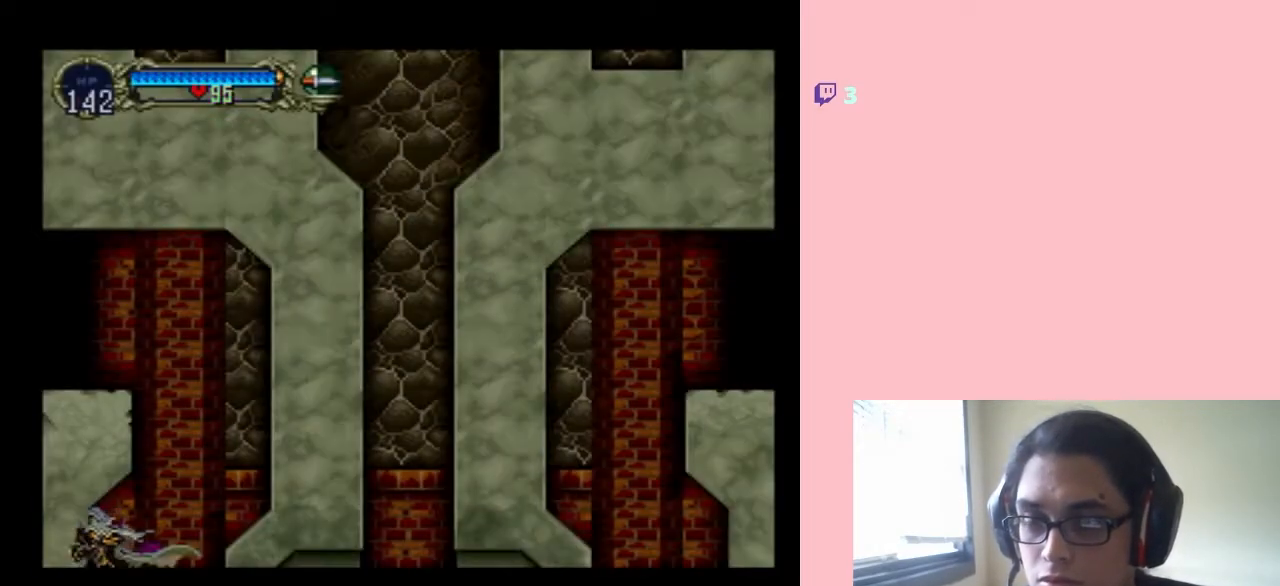
{"buttons": [], "left_stick": "center", "right_stick": "center", "events": []}
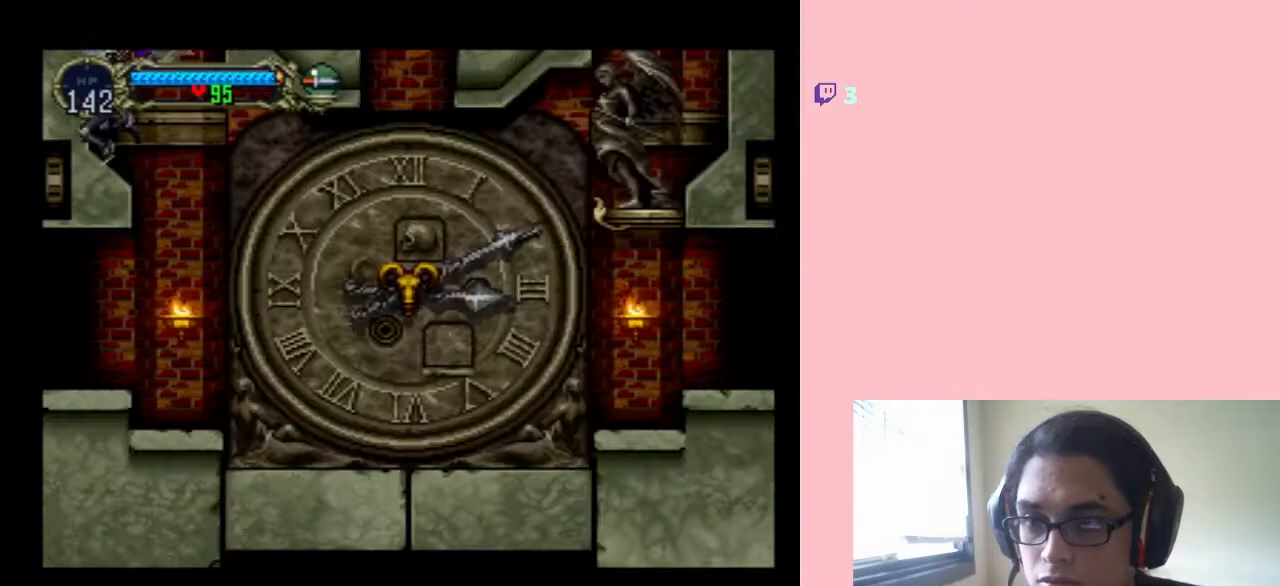
{"buttons": ["B", "DPAD_RIGHT"], "left_stick": "center", "right_stick": "center", "events": [[350, "B", "down"], [467, "DPAD_RIGHT", "down"]]}
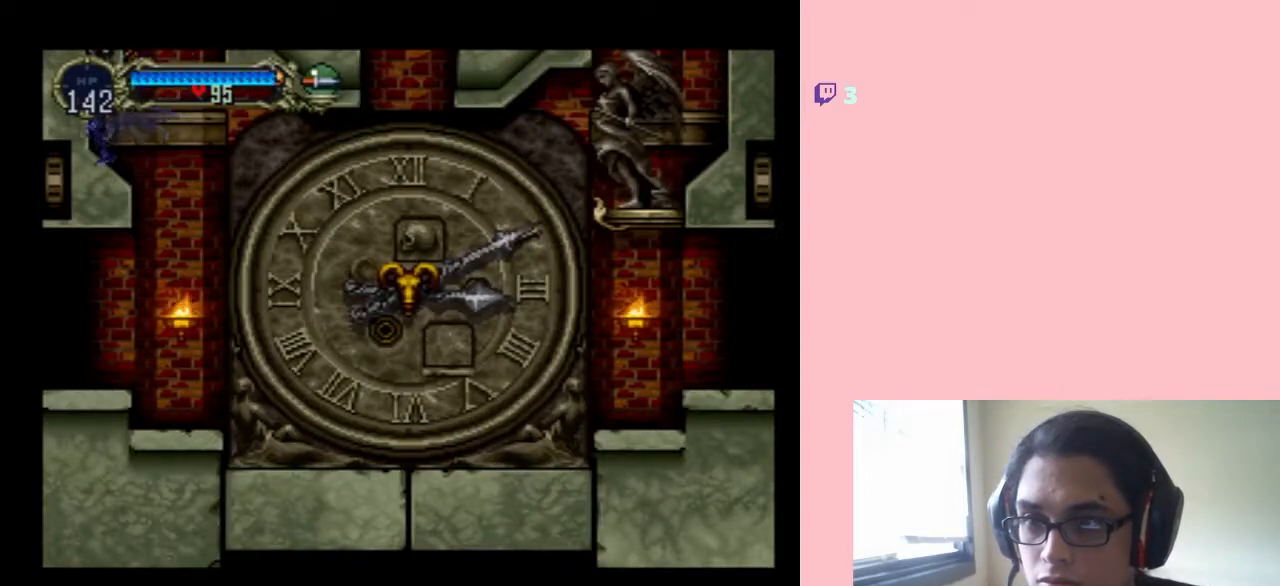
{"buttons": ["B", "DPAD_RIGHT"], "left_stick": "center", "right_stick": "center", "events": [[217, "B", "up"], [317, "B", "down"]]}
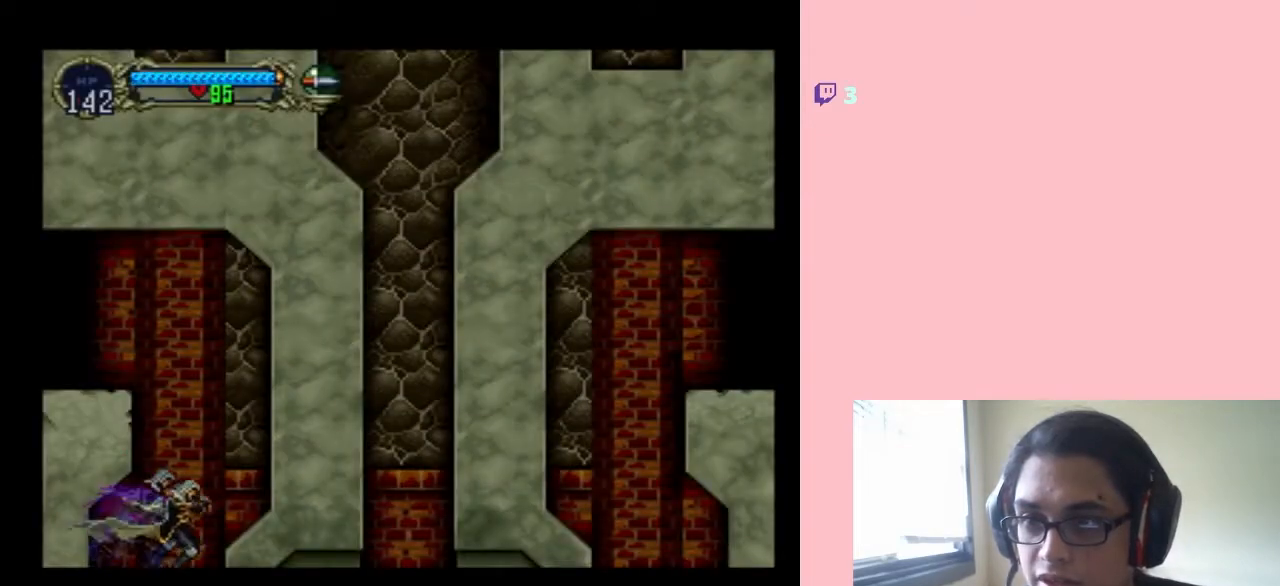
{"buttons": ["DPAD_LEFT"], "left_stick": "center", "right_stick": "center", "events": [[350, "DPAD_RIGHT", "up"], [383, "DPAD_LEFT", "down"], [450, "B", "up"]]}
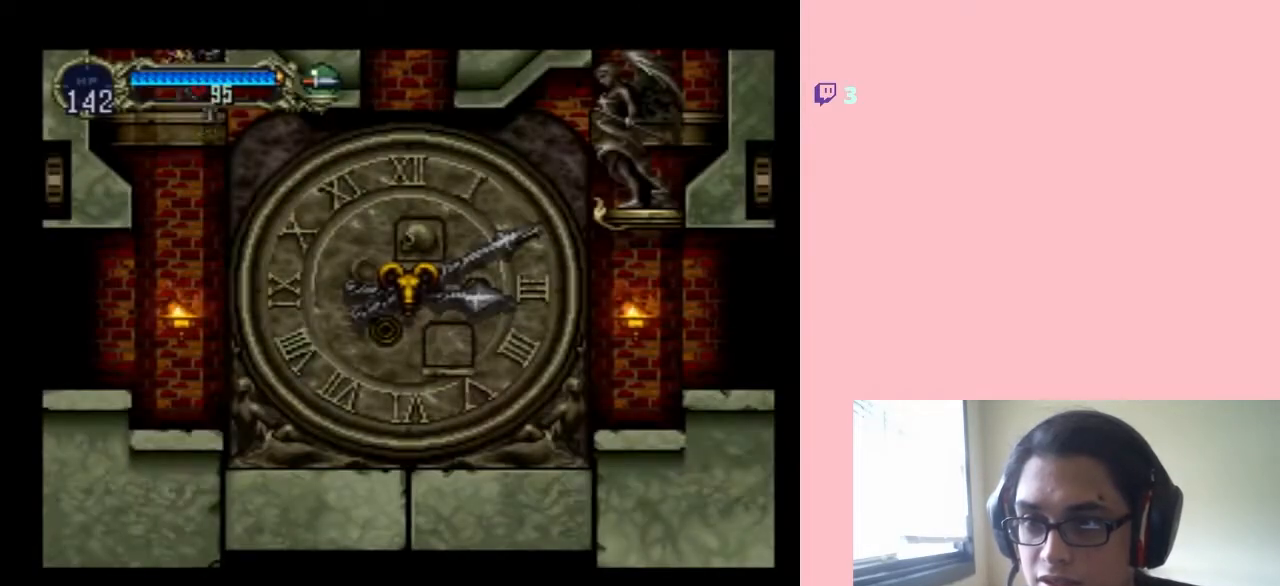
{"buttons": [], "left_stick": "center", "right_stick": "center", "events": [[100, "DPAD_LEFT", "up"]]}
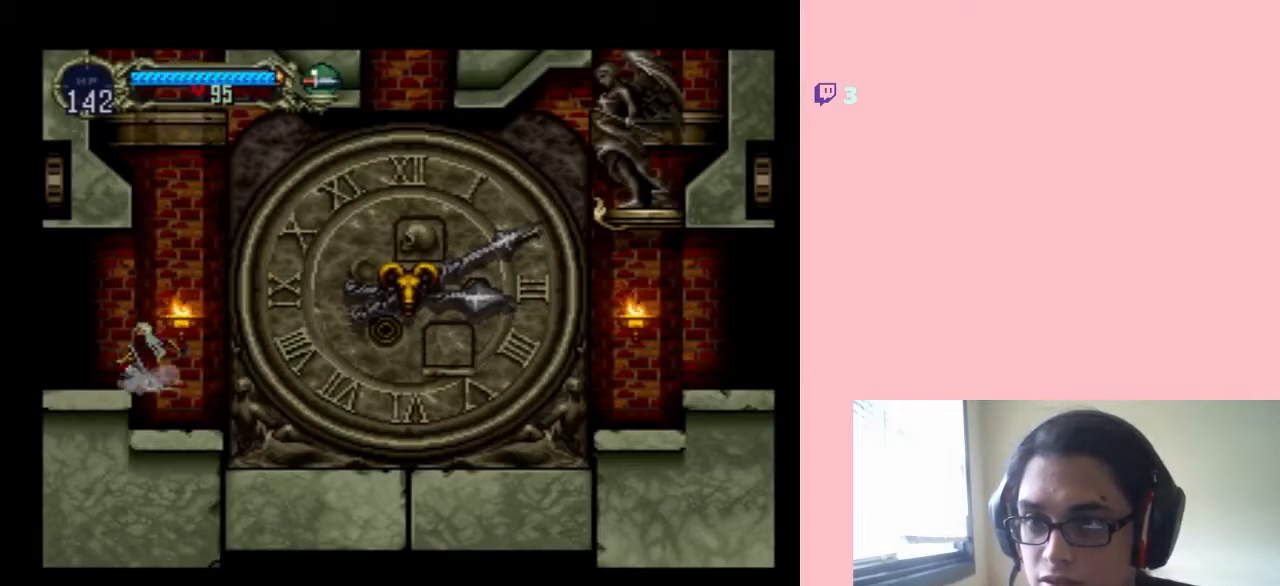
{"buttons": [], "left_stick": "center", "right_stick": "center", "events": [[17, "B", "down"], [100, "DPAD_RIGHT", "down"], [250, "DPAD_RIGHT", "up"], [317, "DPAD_LEFT", "down"], [383, "B", "up"], [450, "DPAD_LEFT", "up"]]}
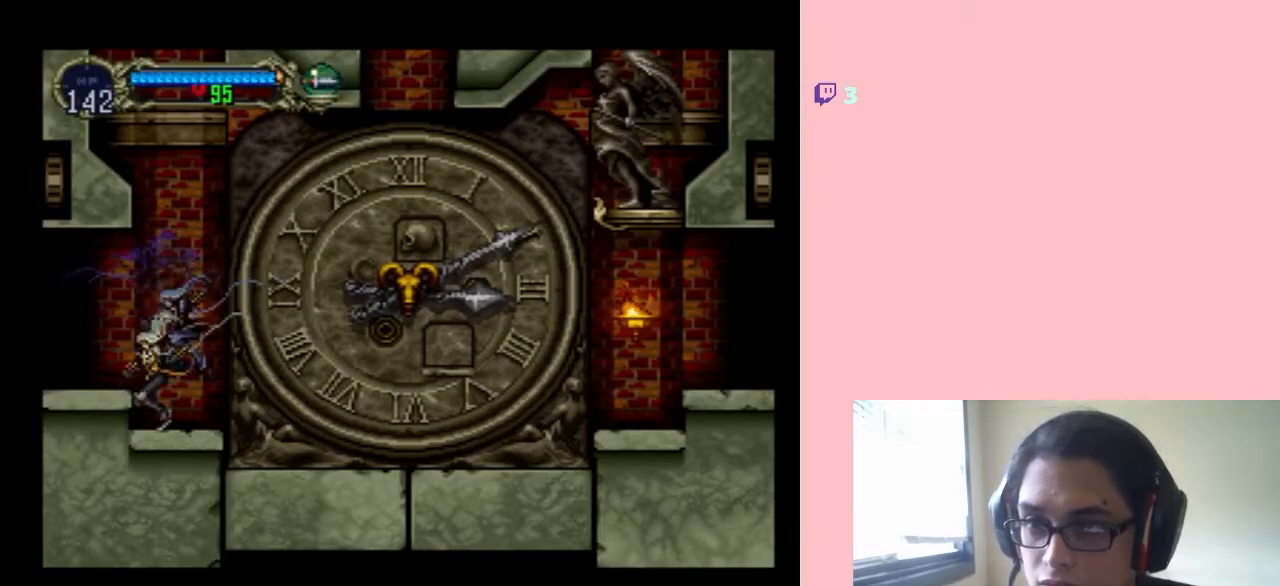
{"buttons": ["B"], "left_stick": "center", "right_stick": "center", "events": [[150, "B", "down"]]}
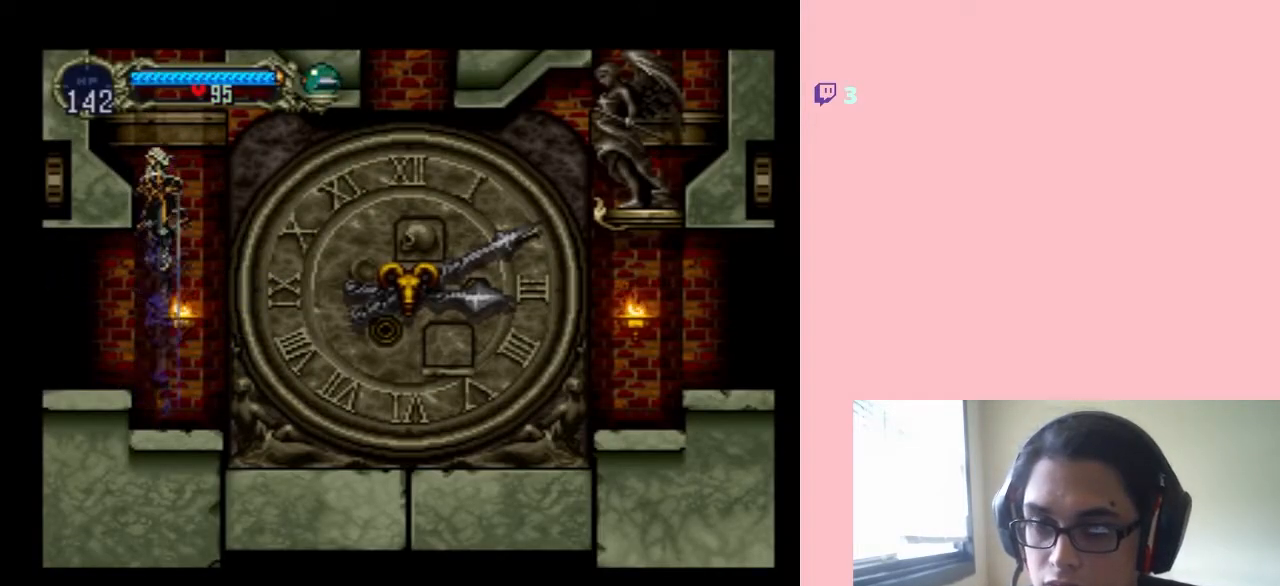
{"buttons": [], "left_stick": "center", "right_stick": "center", "events": [[233, "DPAD_LEFT", "down"], [283, "B", "up"], [450, "DPAD_LEFT", "up"]]}
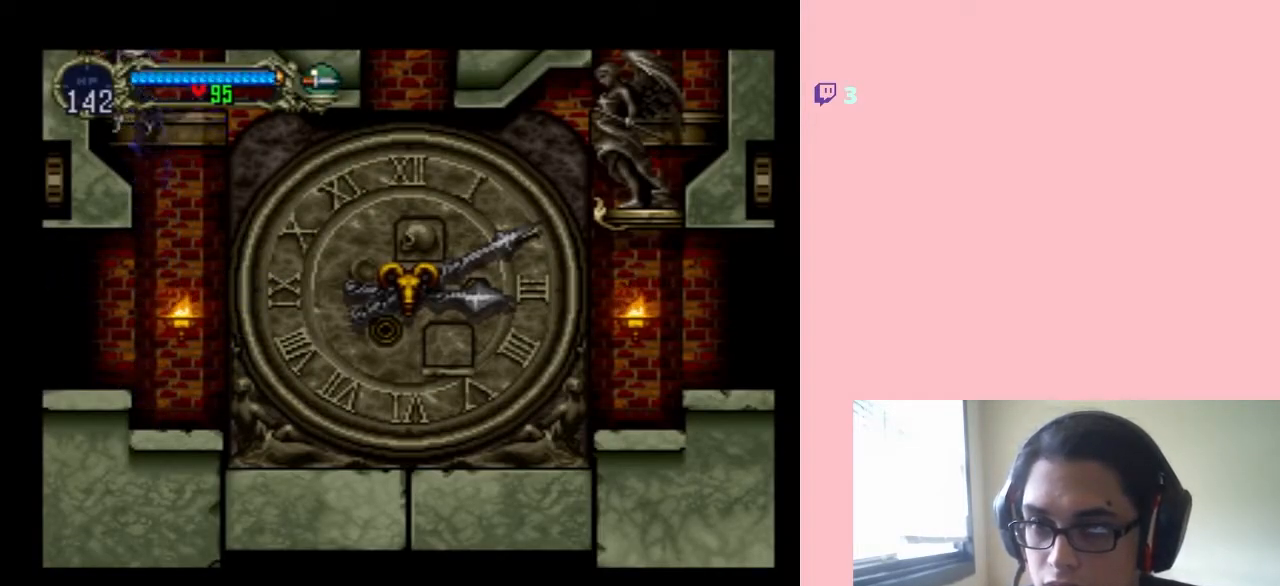
{"buttons": ["B", "DPAD_RIGHT"], "left_stick": "center", "right_stick": "center", "events": [[217, "B", "down"], [250, "DPAD_RIGHT", "down"]]}
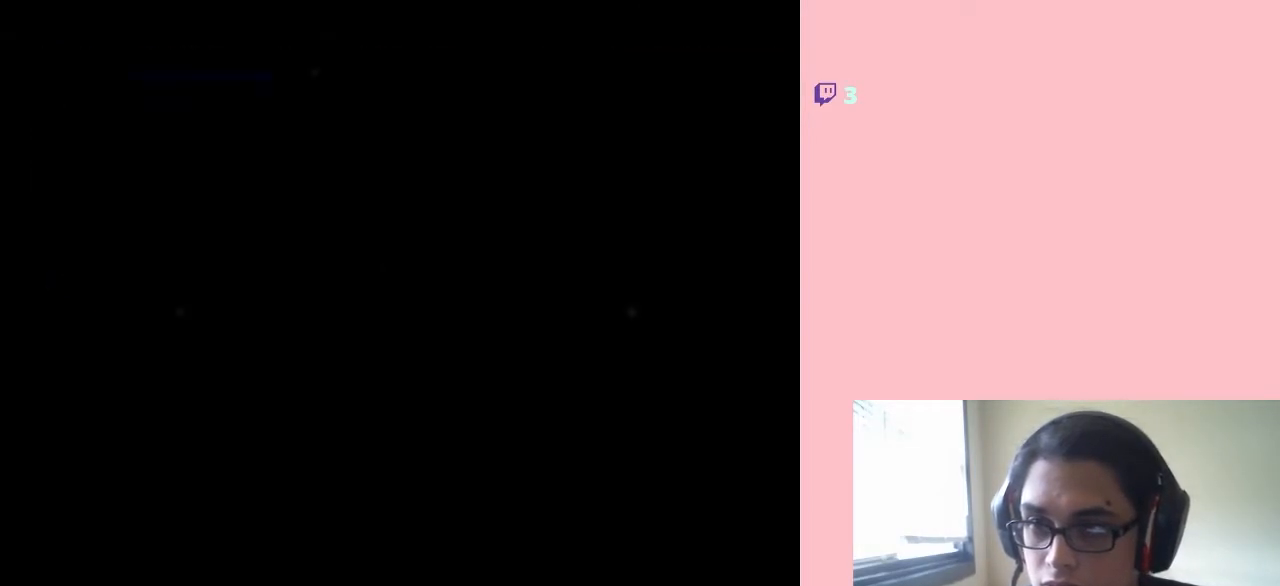
{"buttons": ["B", "DPAD_RIGHT"], "left_stick": "center", "right_stick": "center", "events": [[200, "B", "up"], [283, "B", "down"]]}
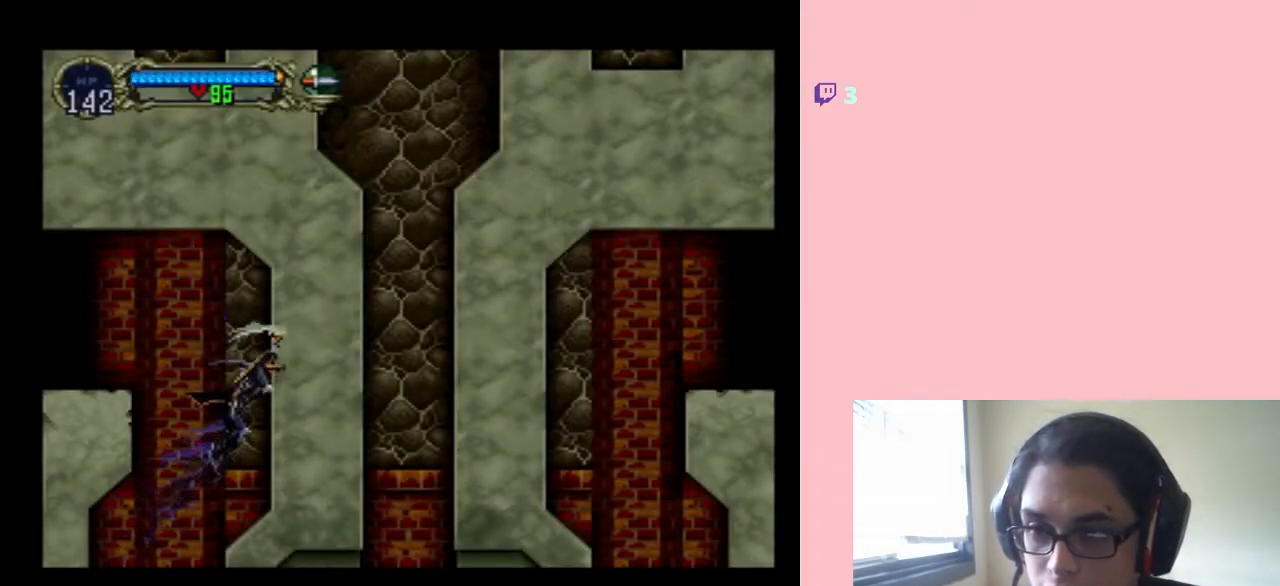
{"buttons": [], "left_stick": "center", "right_stick": "center", "events": [[100, "B", "up"], [217, "DPAD_RIGHT", "up"]]}
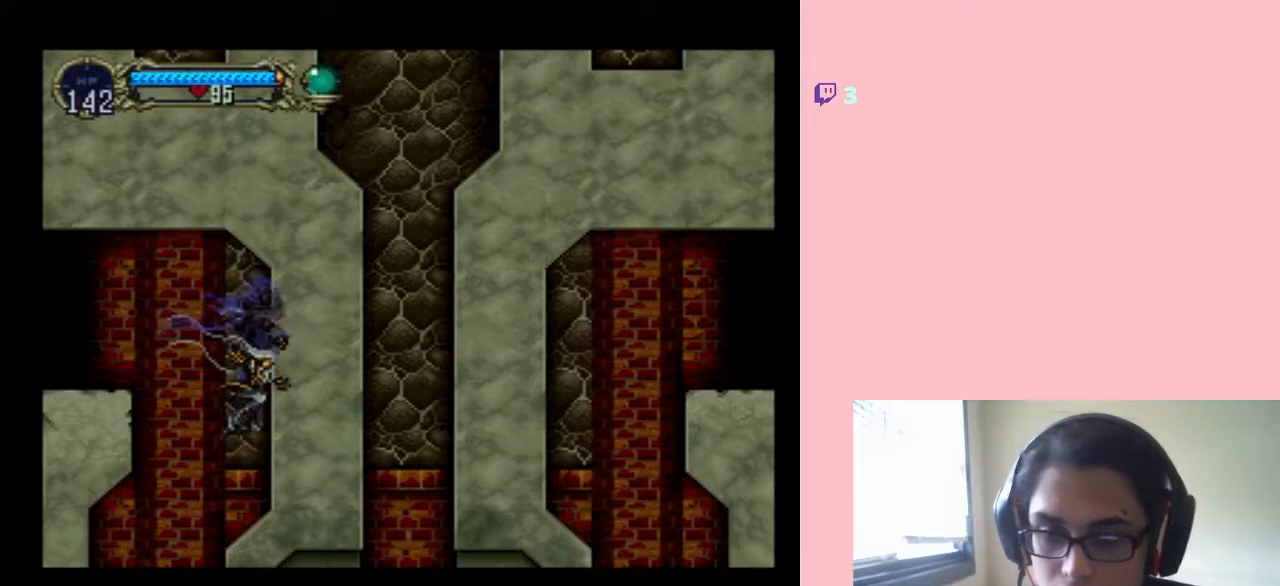
{"buttons": ["B", "DPAD_LEFT"], "left_stick": "center", "right_stick": "center", "events": [[200, "B", "down"], [283, "DPAD_LEFT", "down"]]}
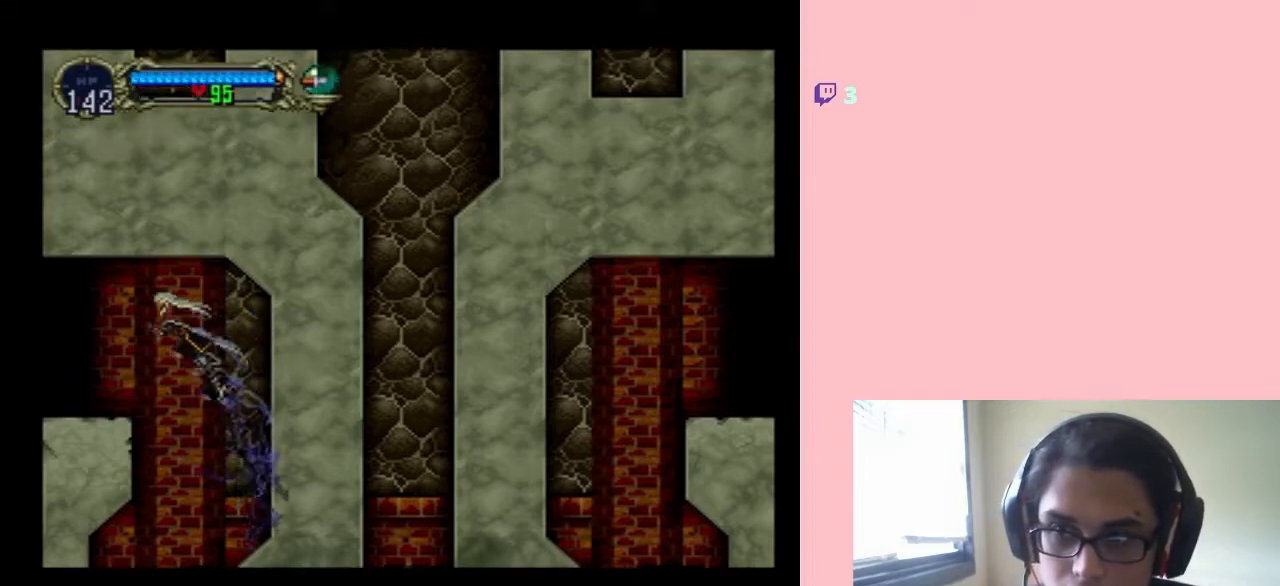
{"buttons": ["DPAD_LEFT"], "left_stick": "center", "right_stick": "center", "events": [[33, "B", "up"], [67, "B", "down"], [217, "B", "up"]]}
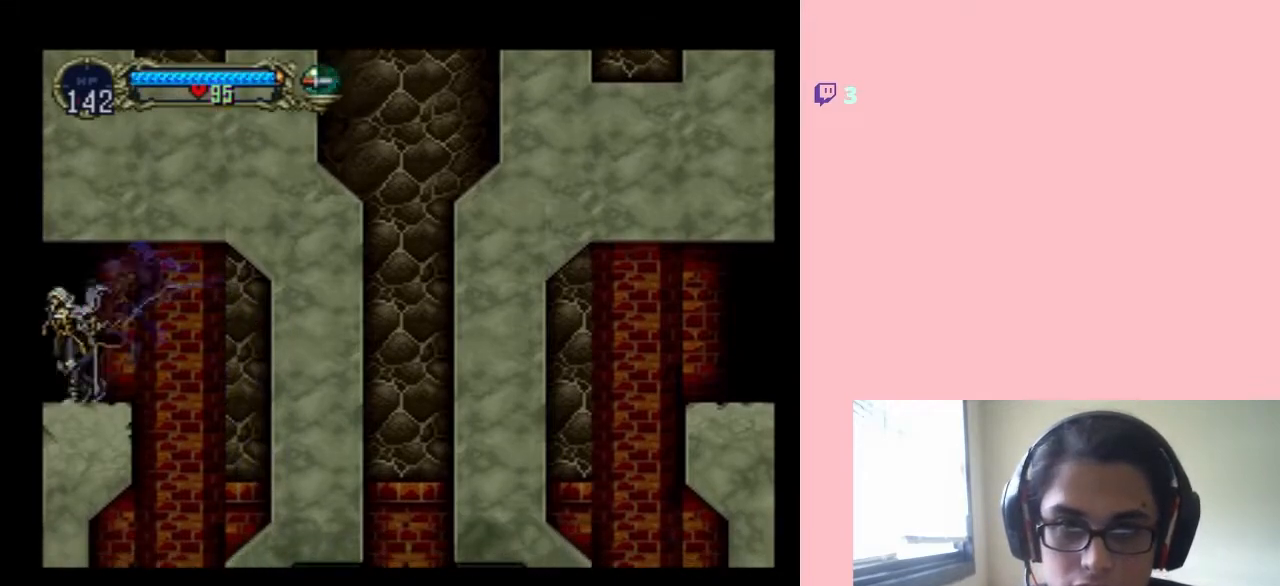
{"buttons": ["DPAD_LEFT"], "left_stick": "center", "right_stick": "center", "events": []}
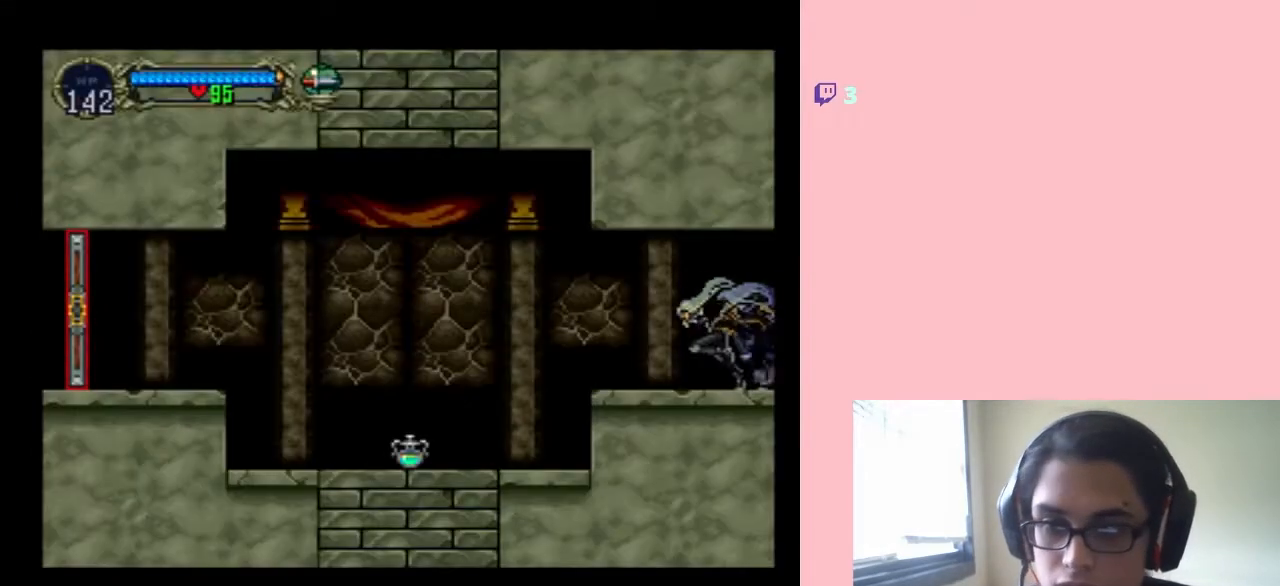
{"buttons": ["B", "DPAD_LEFT"], "left_stick": "center", "right_stick": "center", "events": [[217, "DPAD_LEFT", "up"], [300, "DPAD_LEFT", "down"], [417, "B", "down"]]}
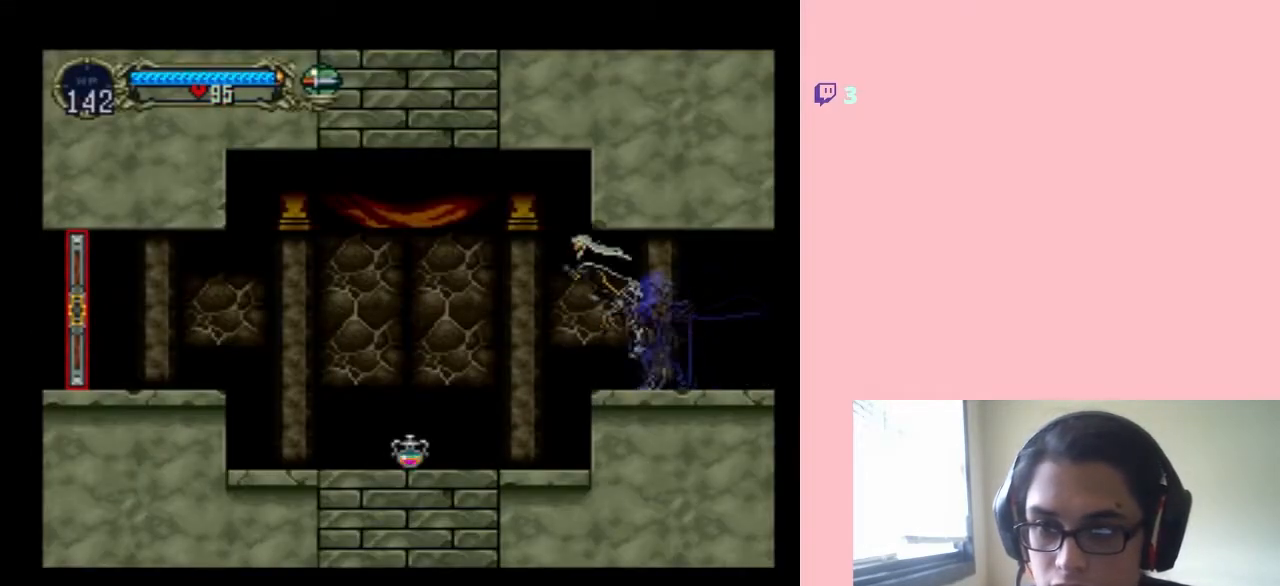
{"buttons": ["DPAD_LEFT"], "left_stick": "center", "right_stick": "center", "events": [[17, "B", "up"]]}
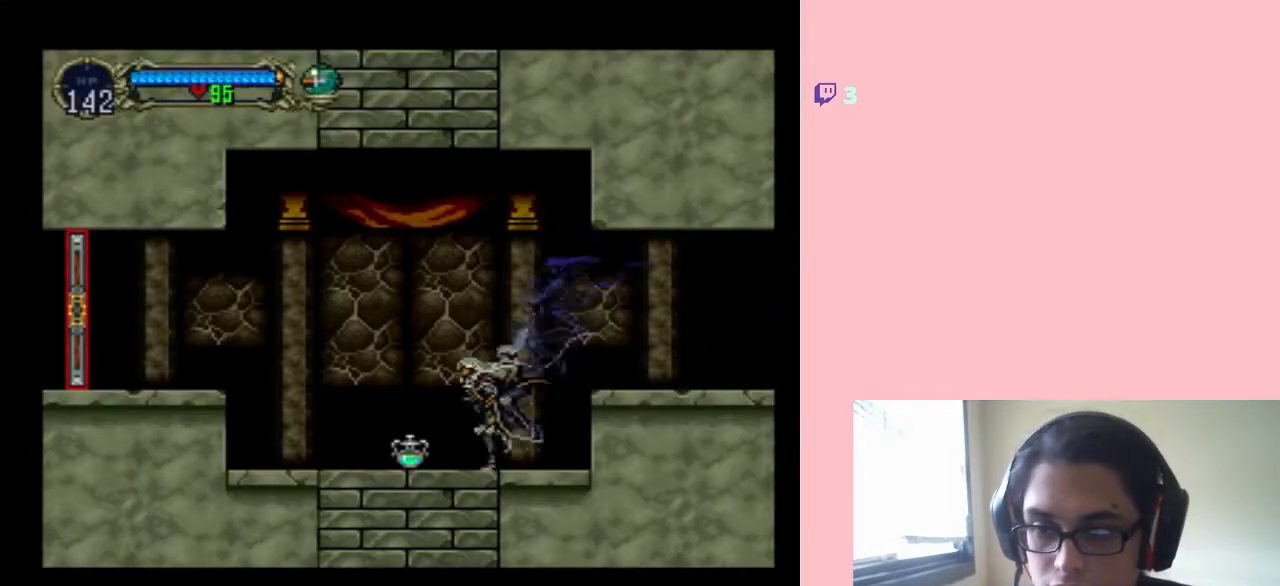
{"buttons": ["DPAD_LEFT"], "left_stick": "center", "right_stick": "center", "events": []}
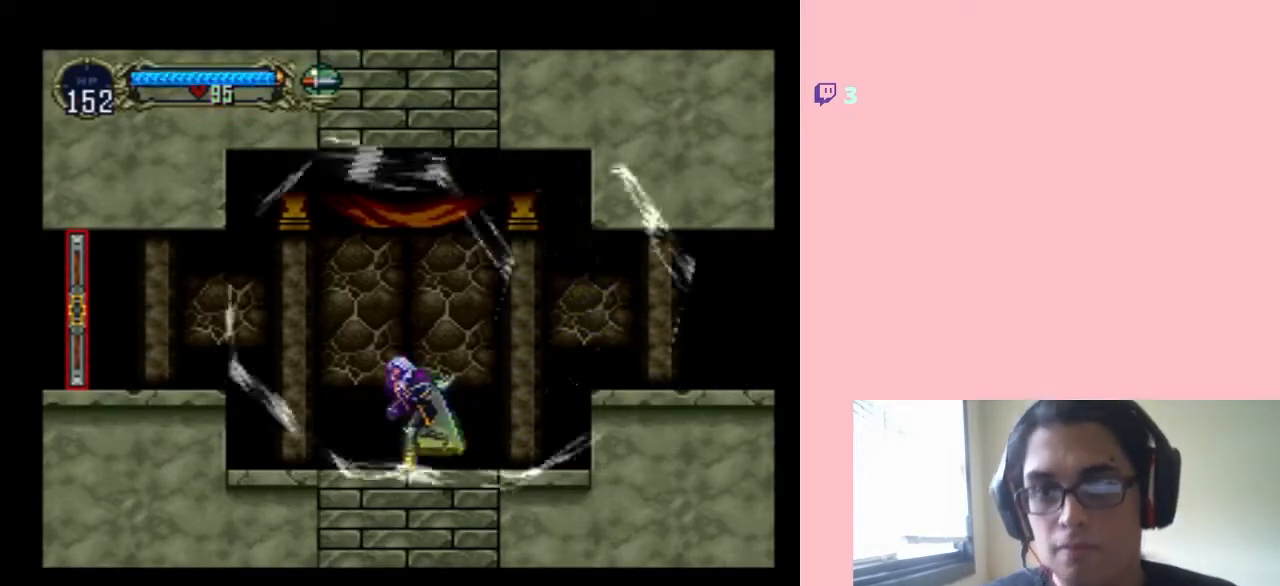
{"buttons": ["DPAD_LEFT"], "left_stick": "center", "right_stick": "center", "events": [[133, "B", "down"], [133, "DPAD_LEFT", "up"], [383, "DPAD_LEFT", "down"], [467, "B", "up"]]}
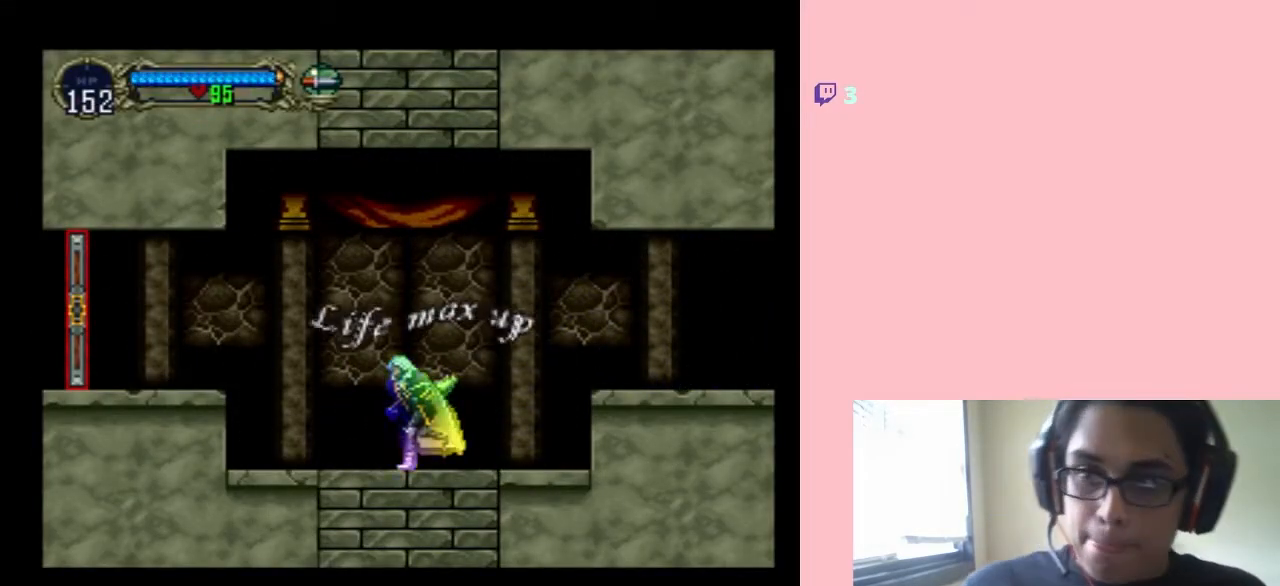
{"buttons": ["DPAD_LEFT"], "left_stick": "center", "right_stick": "center", "events": [[100, "B", "down"], [183, "B", "up"], [317, "B", "down"], [383, "B", "up"]]}
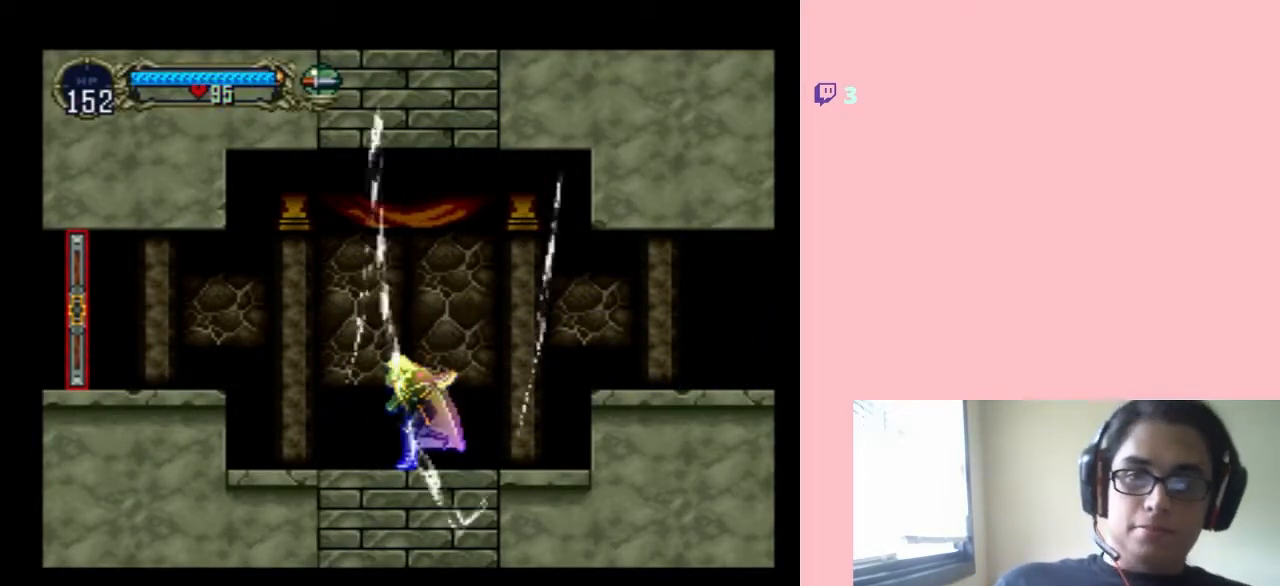
{"buttons": ["B", "DPAD_LEFT"], "left_stick": "center", "right_stick": "center", "events": [[350, "B", "down"]]}
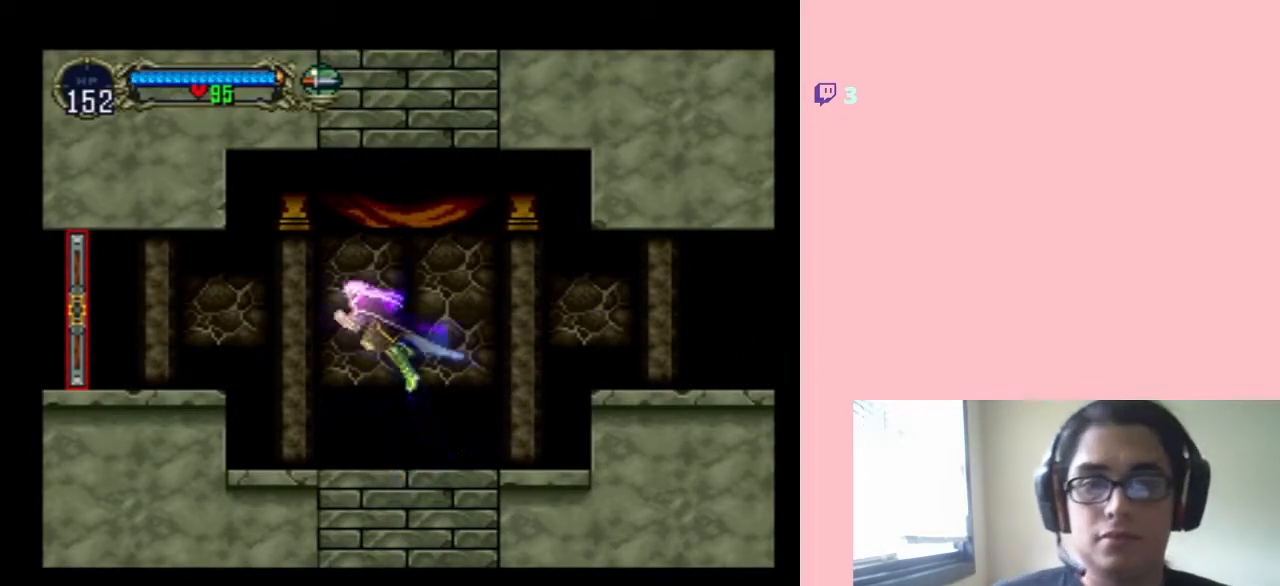
{"buttons": ["DPAD_LEFT"], "left_stick": "center", "right_stick": "center", "events": [[33, "B", "up"], [267, "B", "down"], [417, "B", "up"]]}
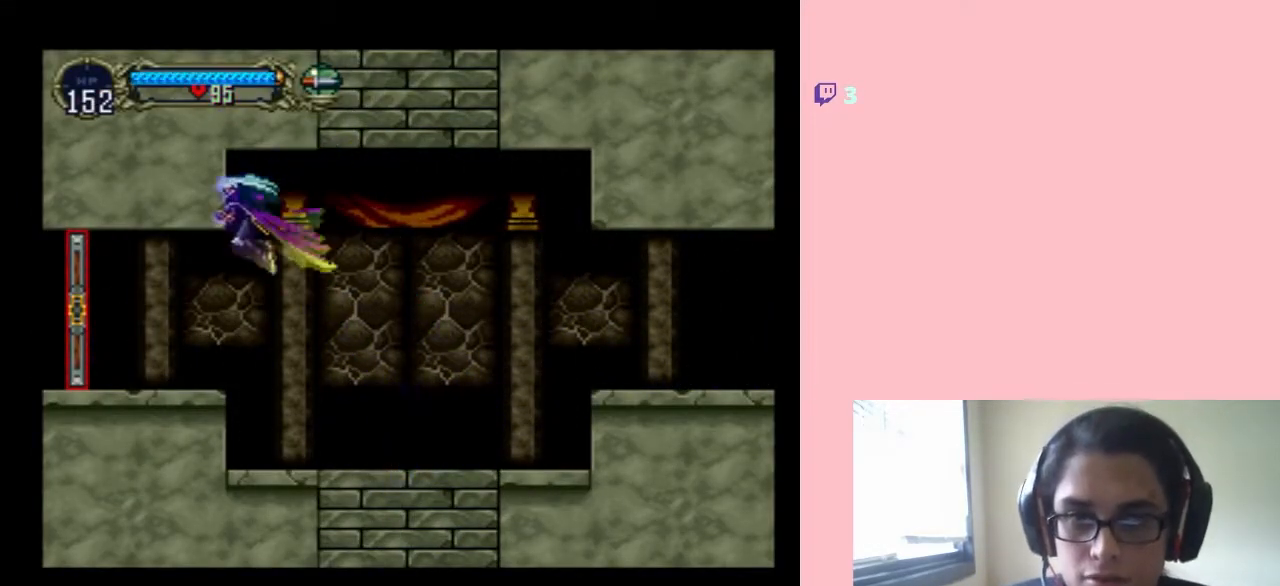
{"buttons": ["DPAD_LEFT"], "left_stick": "center", "right_stick": "center", "events": []}